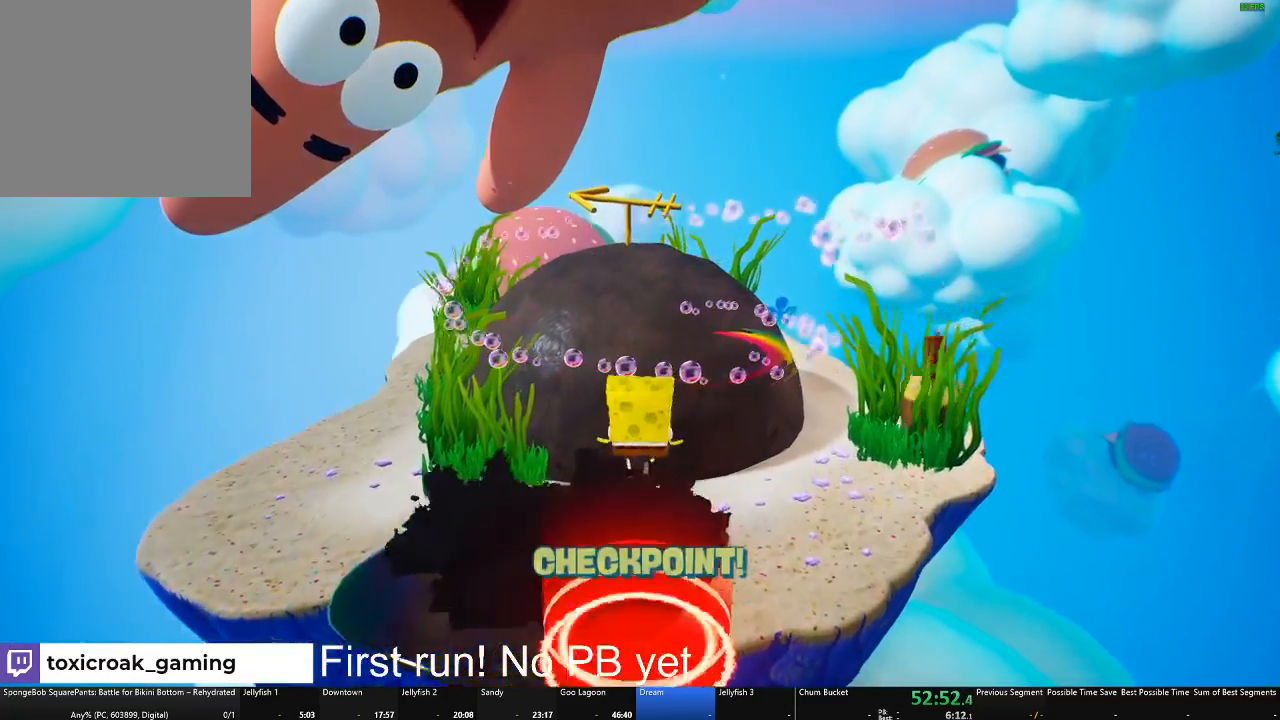
Gameplay with a controller (Xbox layout); each line is a JSON object with the inputs held at the frame after it. "events" lists button and stick changes between this image and that frame as [ms after this image, input, new state], when the widget could be followed in between. Not read: SHARE.
{"buttons": [], "left_stick": "up-right", "right_stick": "center", "events": [[117, "R1", "down"], [250, "R1", "up"], [401, "left_stick", "up-right"]]}
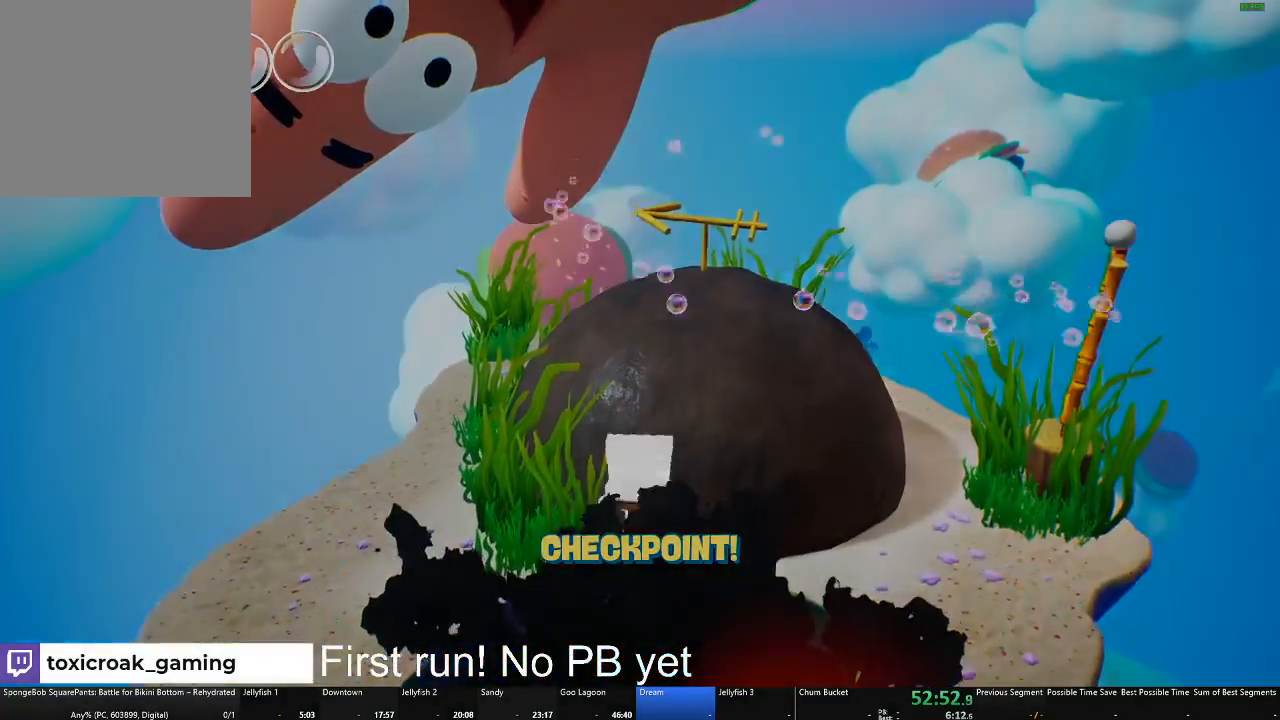
{"buttons": [], "left_stick": "center", "right_stick": "center", "events": [[433, "left_stick", "center"]]}
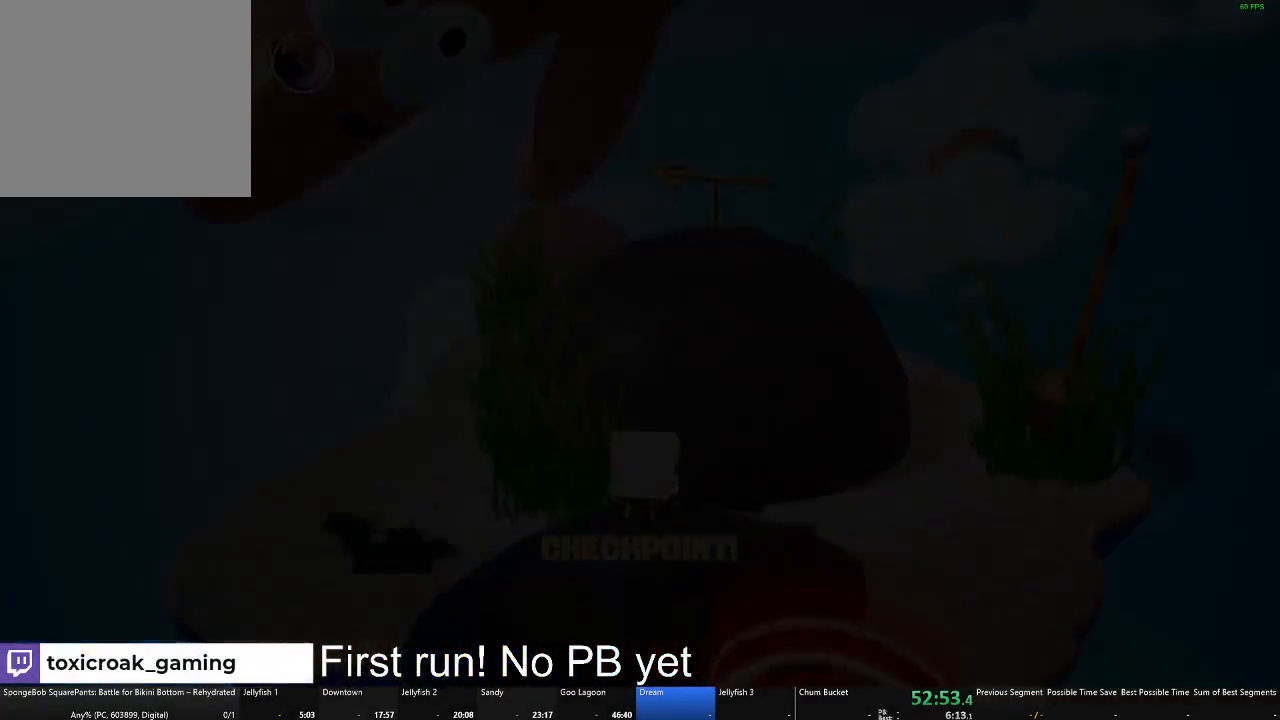
{"buttons": [], "left_stick": "center", "right_stick": "center", "events": []}
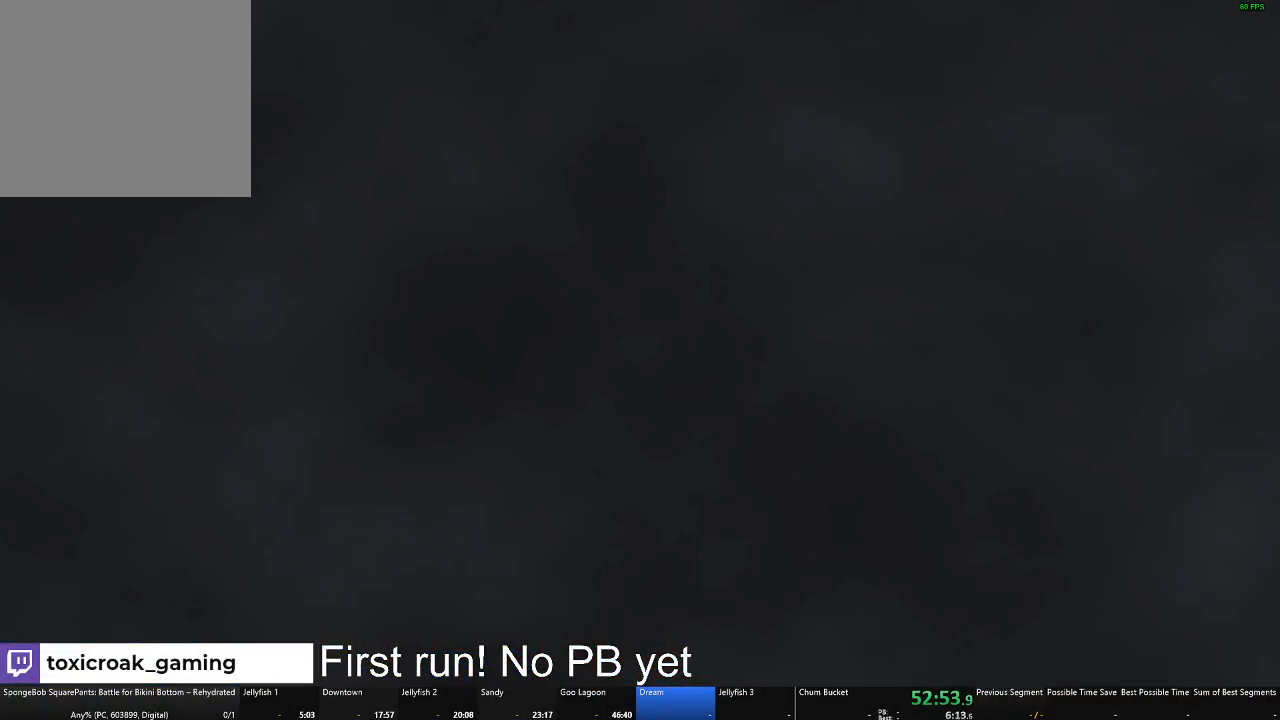
{"buttons": [], "left_stick": "center", "right_stick": "center", "events": []}
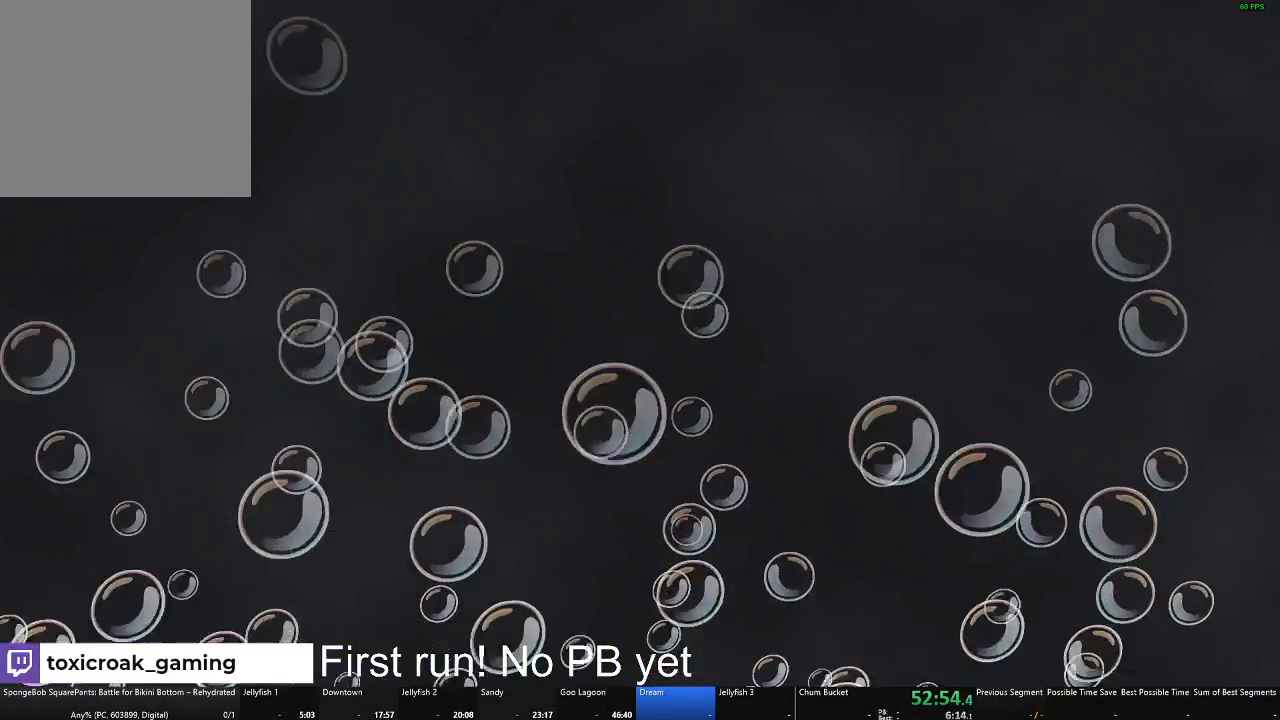
{"buttons": [], "left_stick": "center", "right_stick": "center", "events": []}
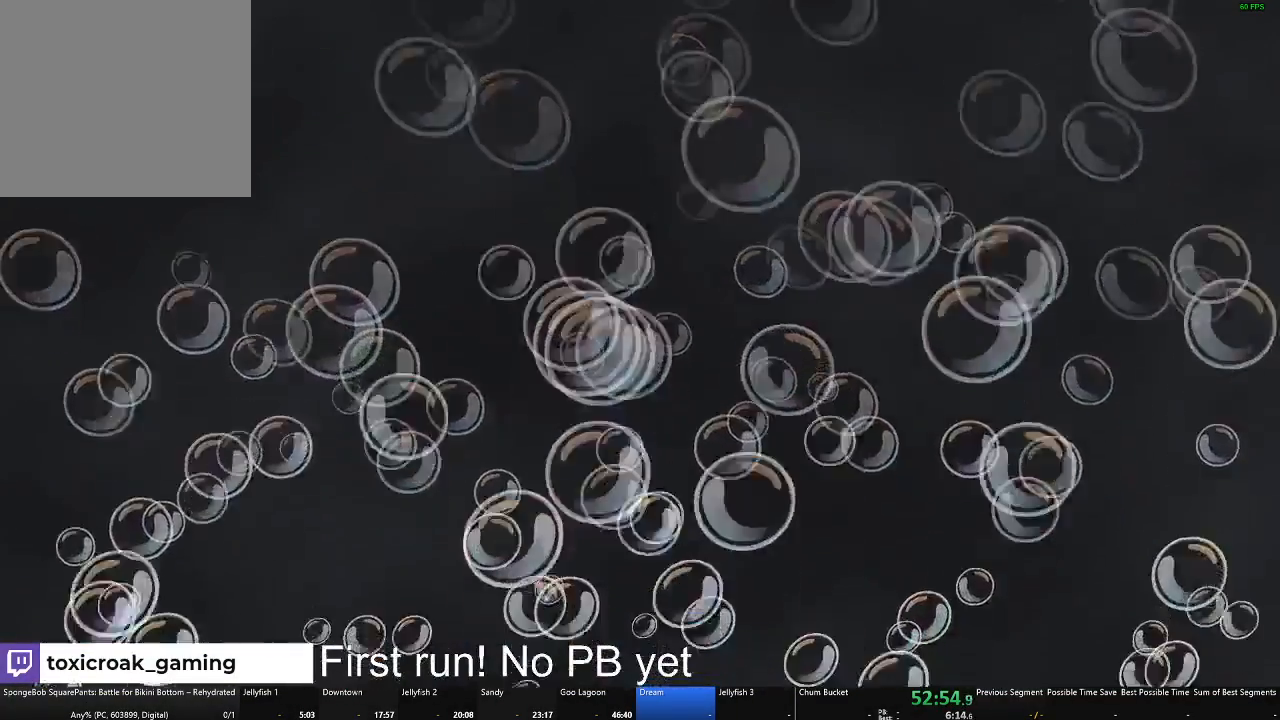
{"buttons": [], "left_stick": "center", "right_stick": "center", "events": []}
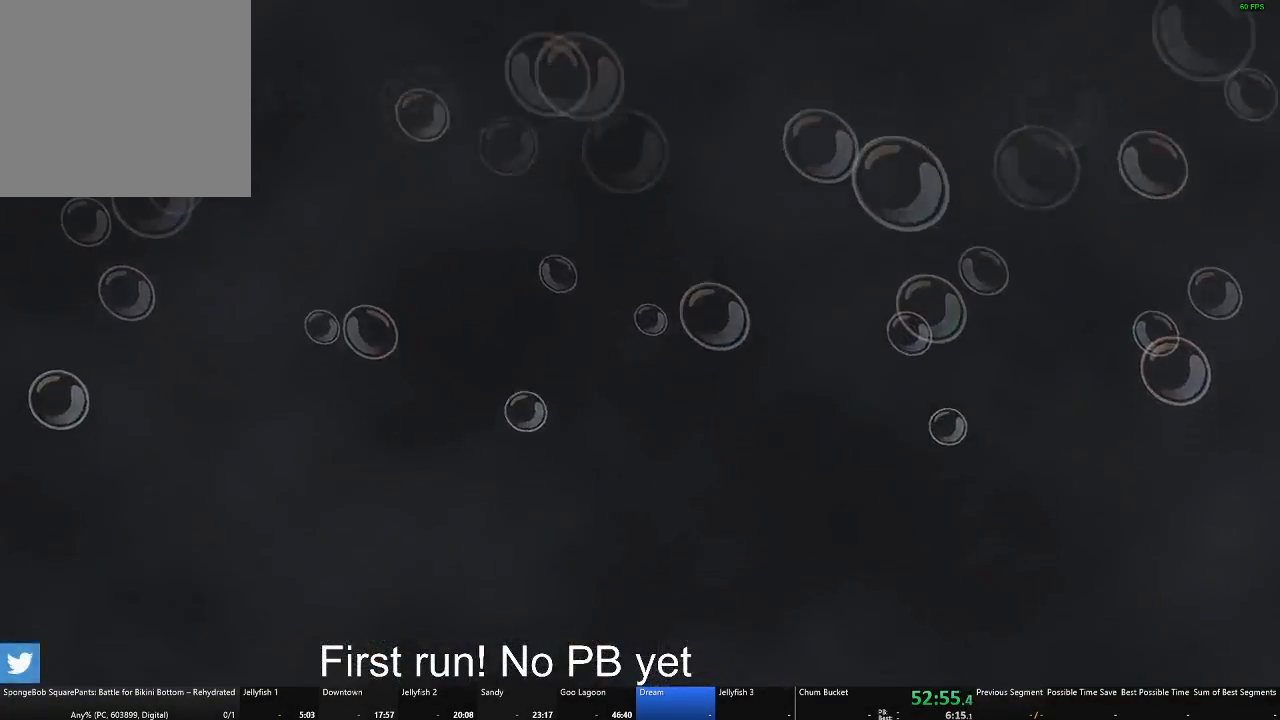
{"buttons": [], "left_stick": "center", "right_stick": "center", "events": []}
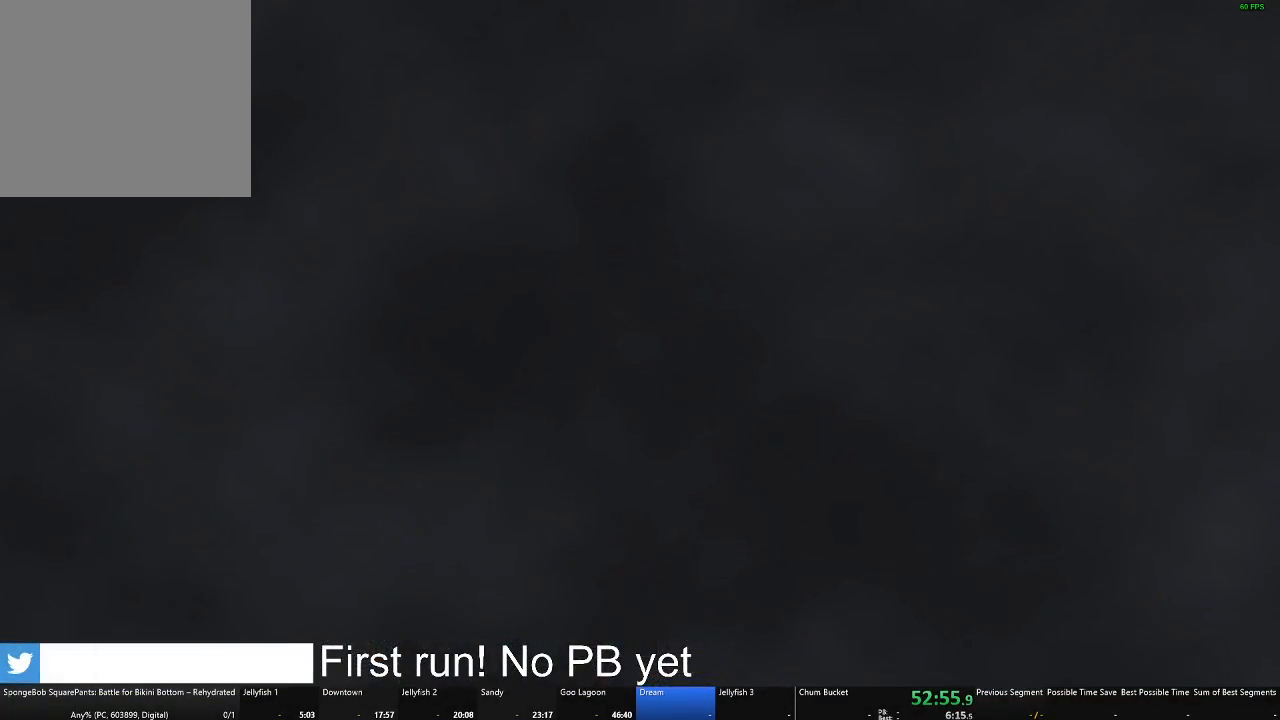
{"buttons": ["B"], "left_stick": "center", "right_stick": "center", "events": [[217, "B", "down"]]}
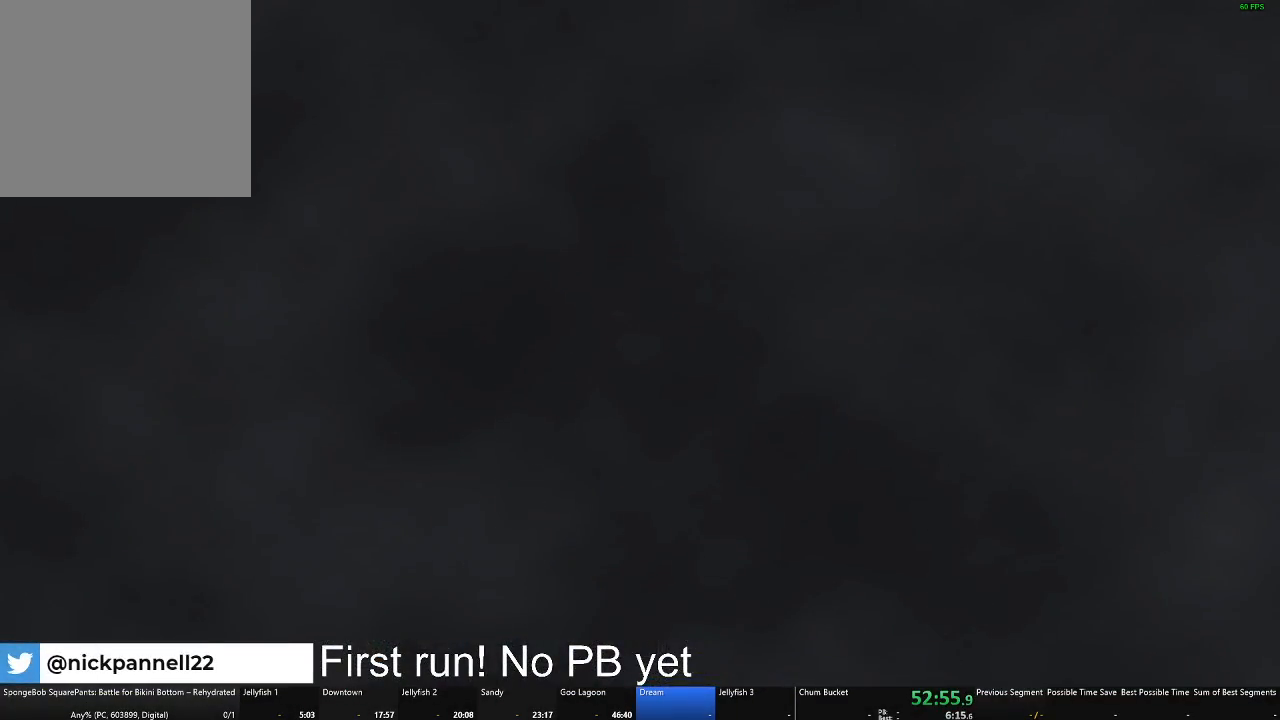
{"buttons": ["B"], "left_stick": "center", "right_stick": "center", "events": []}
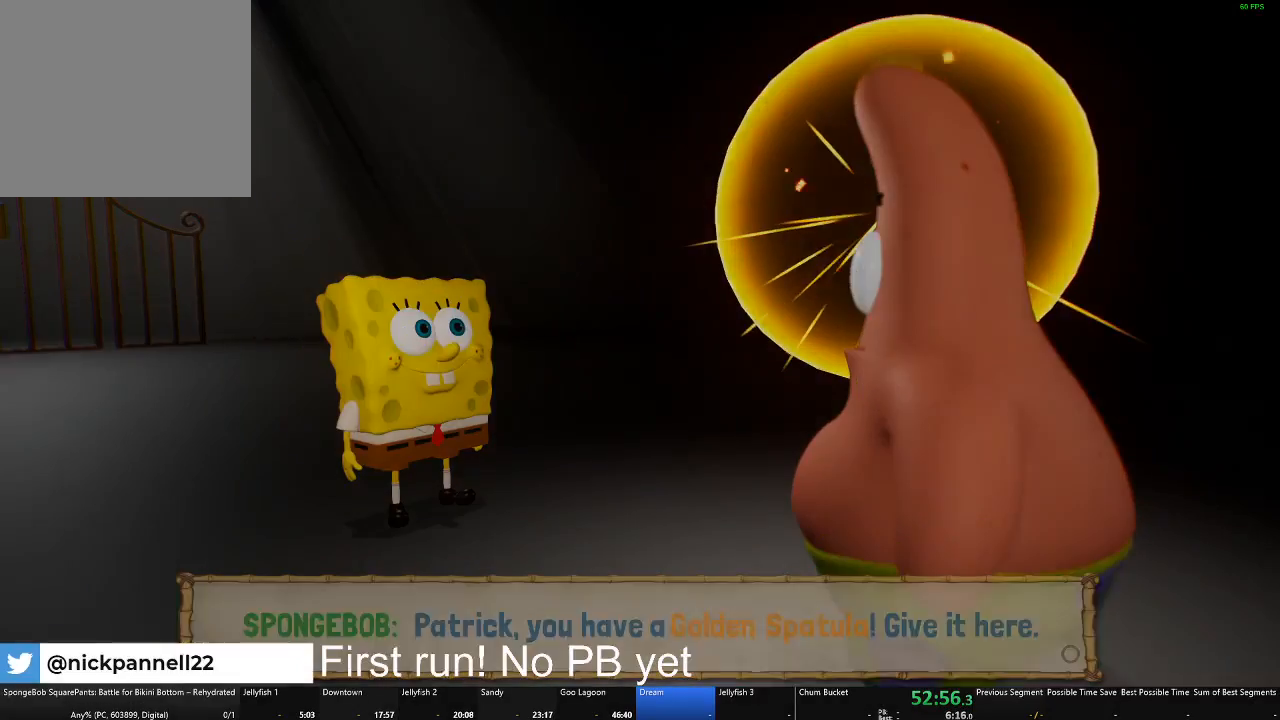
{"buttons": [], "left_stick": "up", "right_stick": "center", "events": [[267, "B", "up"], [333, "left_stick", "up"]]}
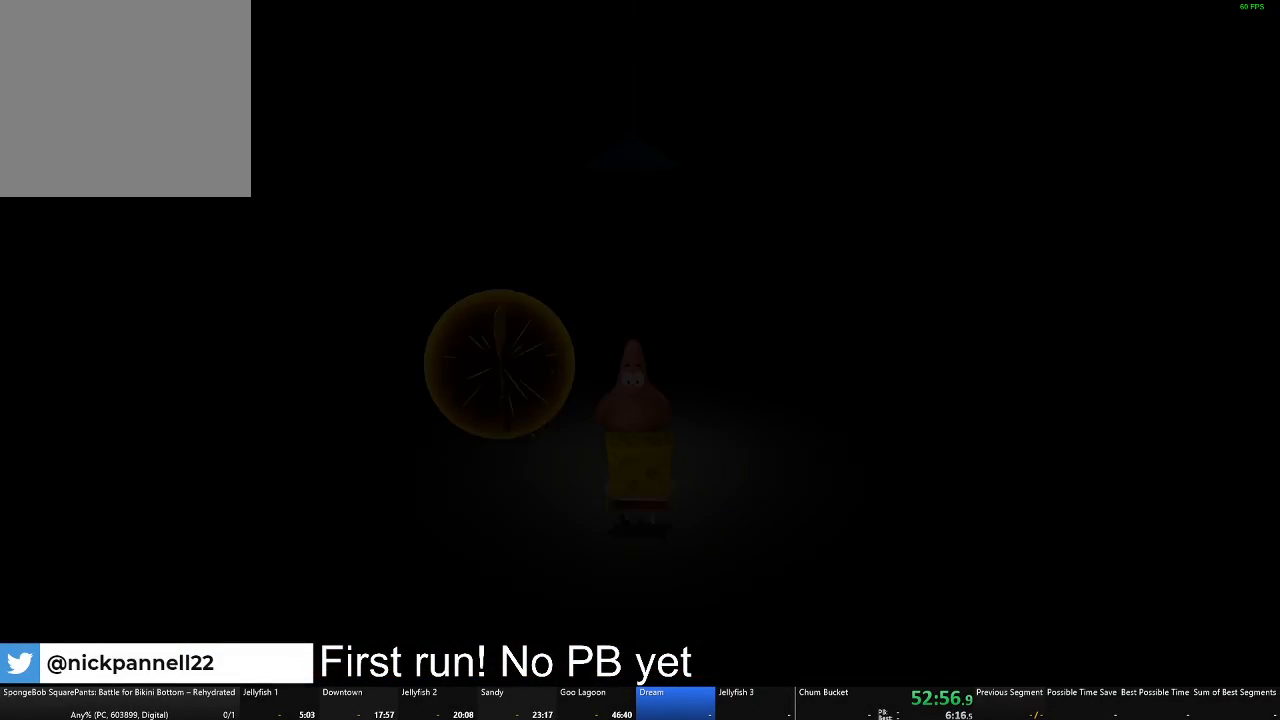
{"buttons": [], "left_stick": "up-left", "right_stick": "center", "events": [[200, "left_stick", "up-left"]]}
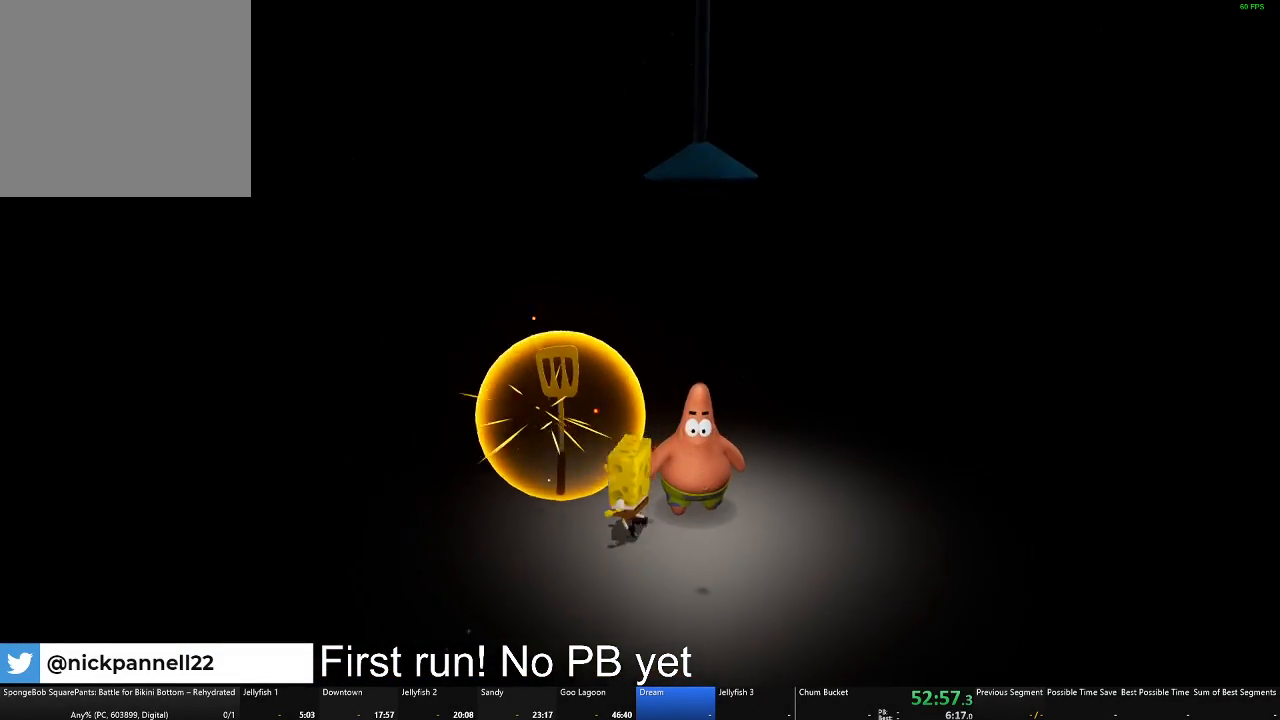
{"buttons": [], "left_stick": "center", "right_stick": "center", "events": [[267, "left_stick", "center"]]}
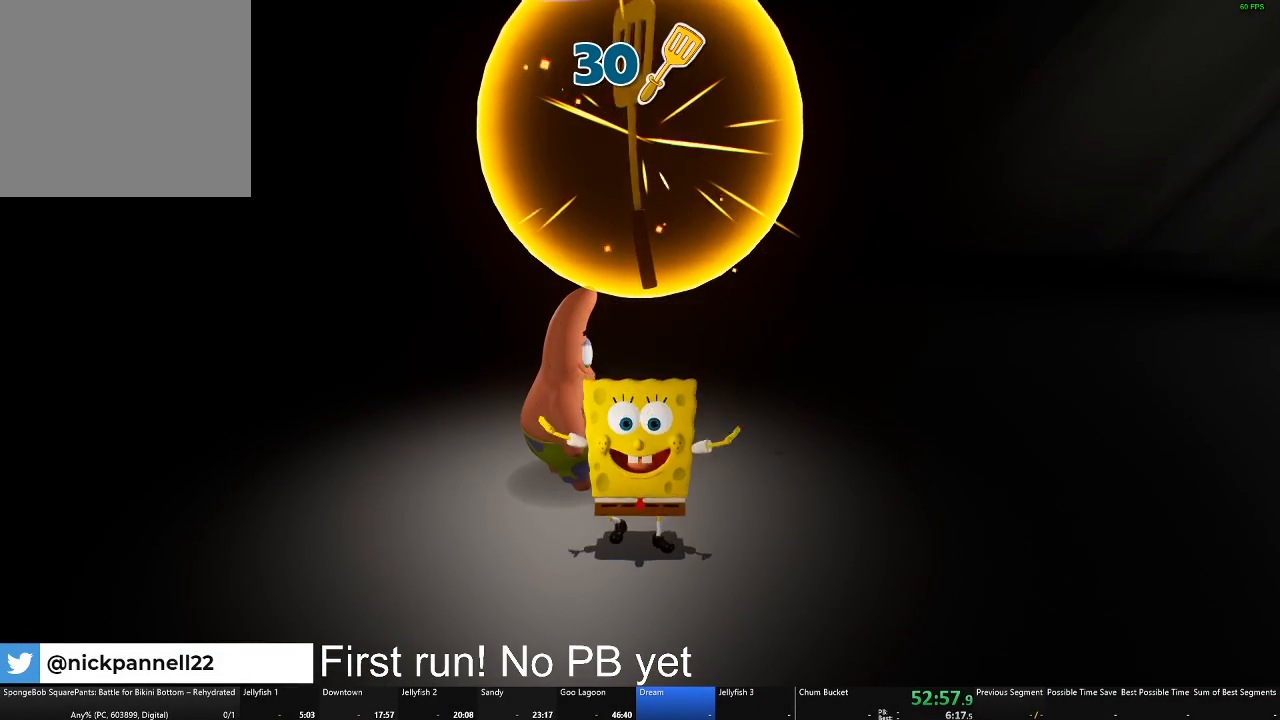
{"buttons": [], "left_stick": "center", "right_stick": "center", "events": []}
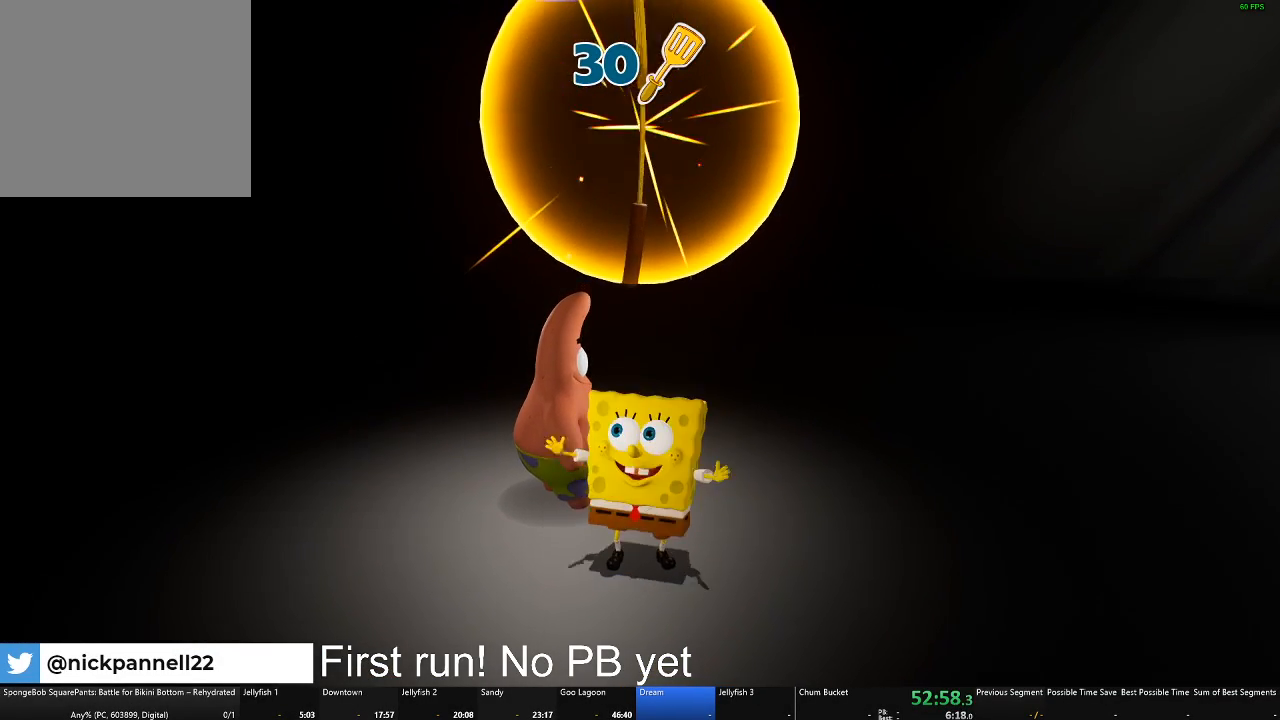
{"buttons": [], "left_stick": "center", "right_stick": "center", "events": []}
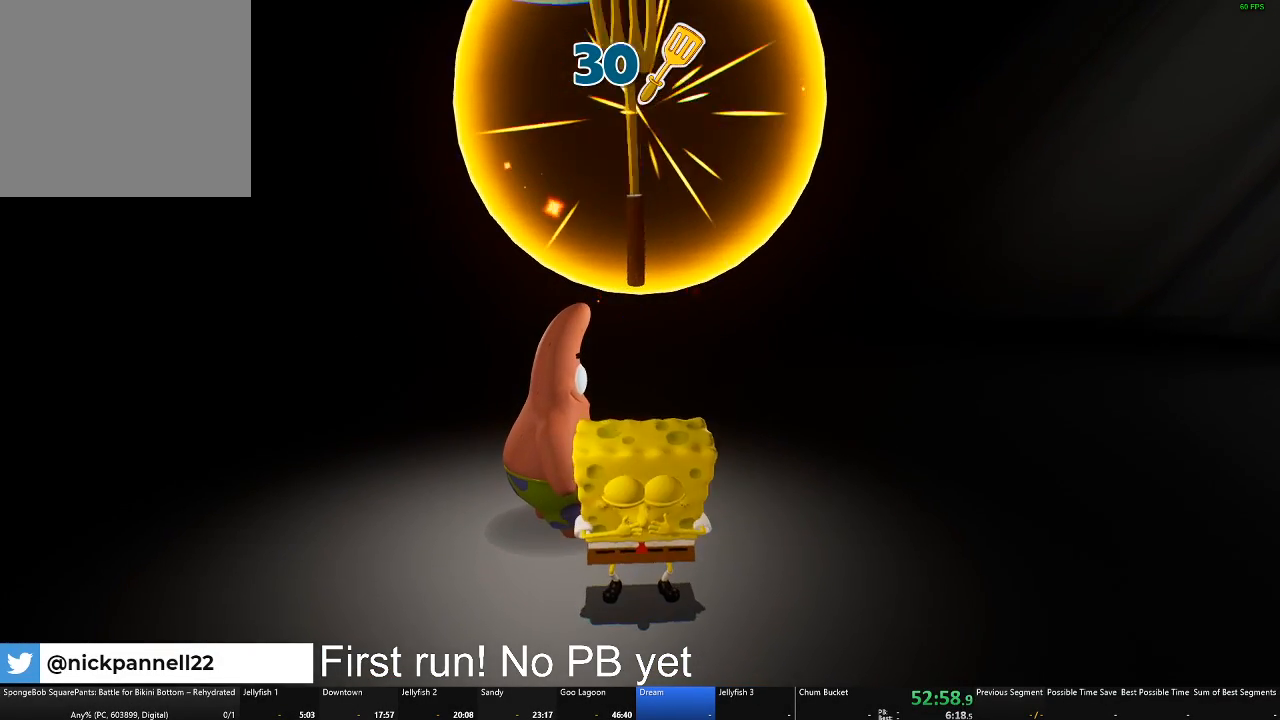
{"buttons": [], "left_stick": "center", "right_stick": "center", "events": []}
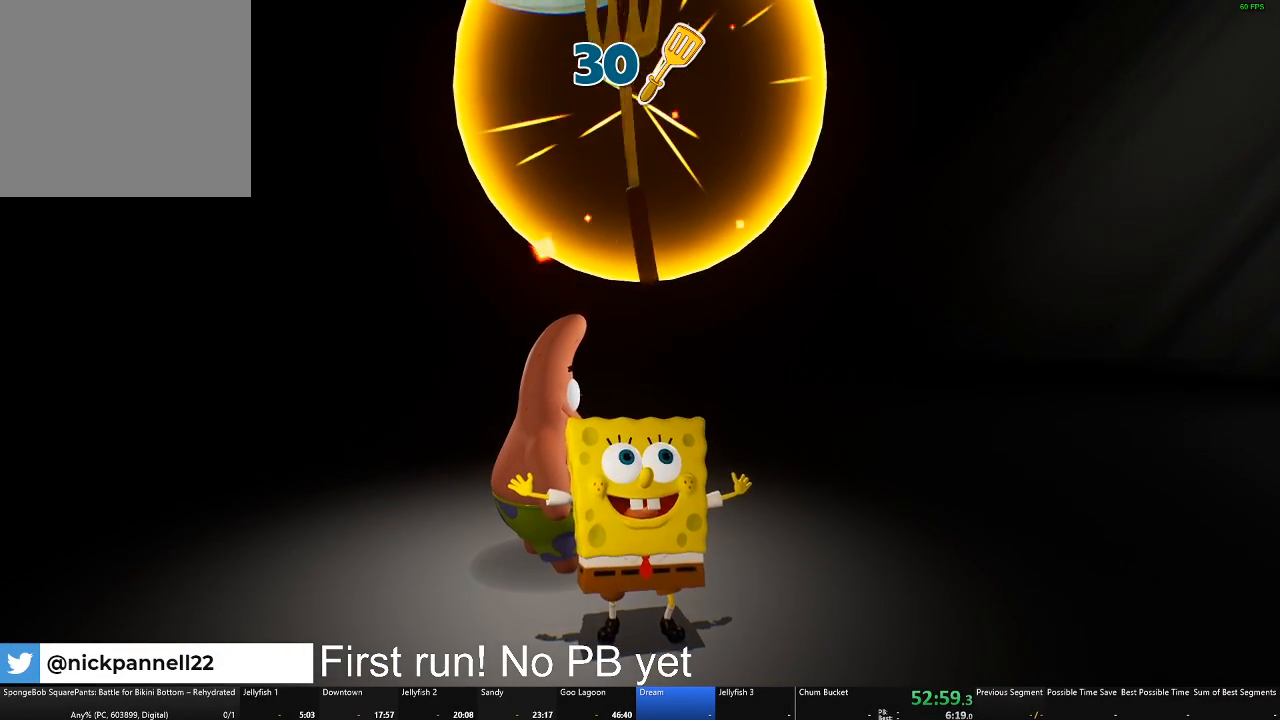
{"buttons": [], "left_stick": "center", "right_stick": "center", "events": []}
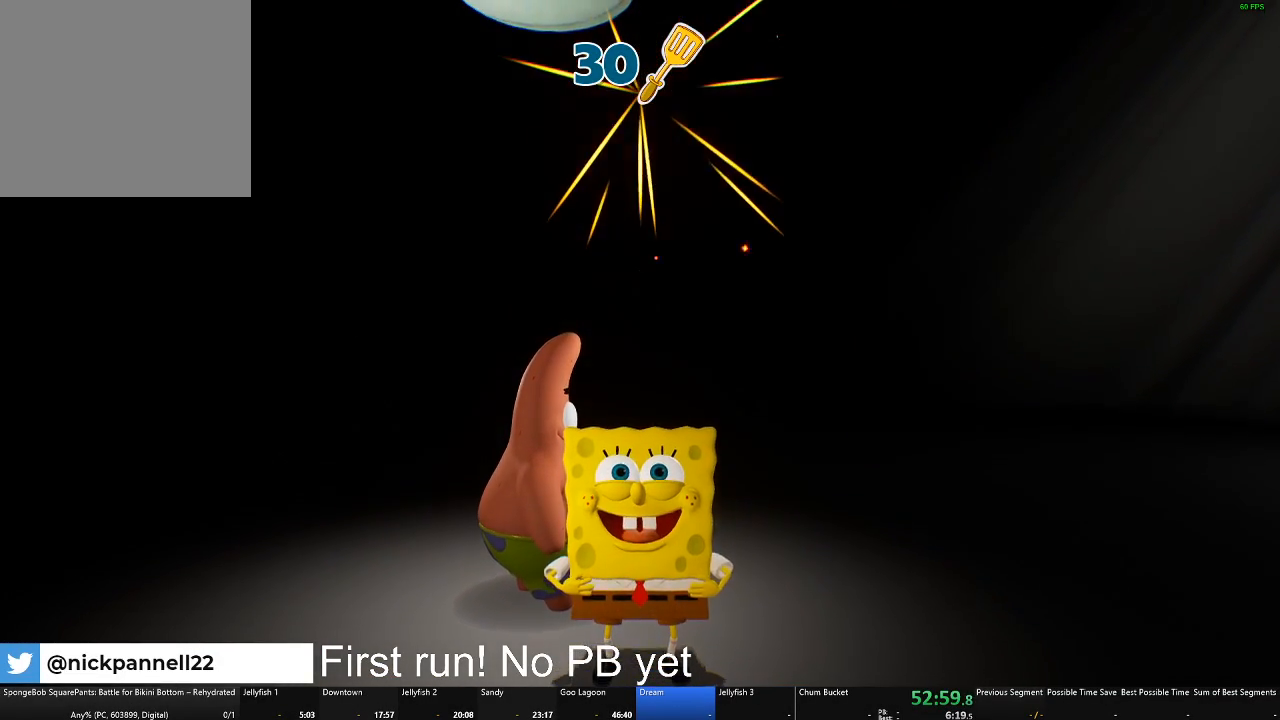
{"buttons": [], "left_stick": "center", "right_stick": "center", "events": []}
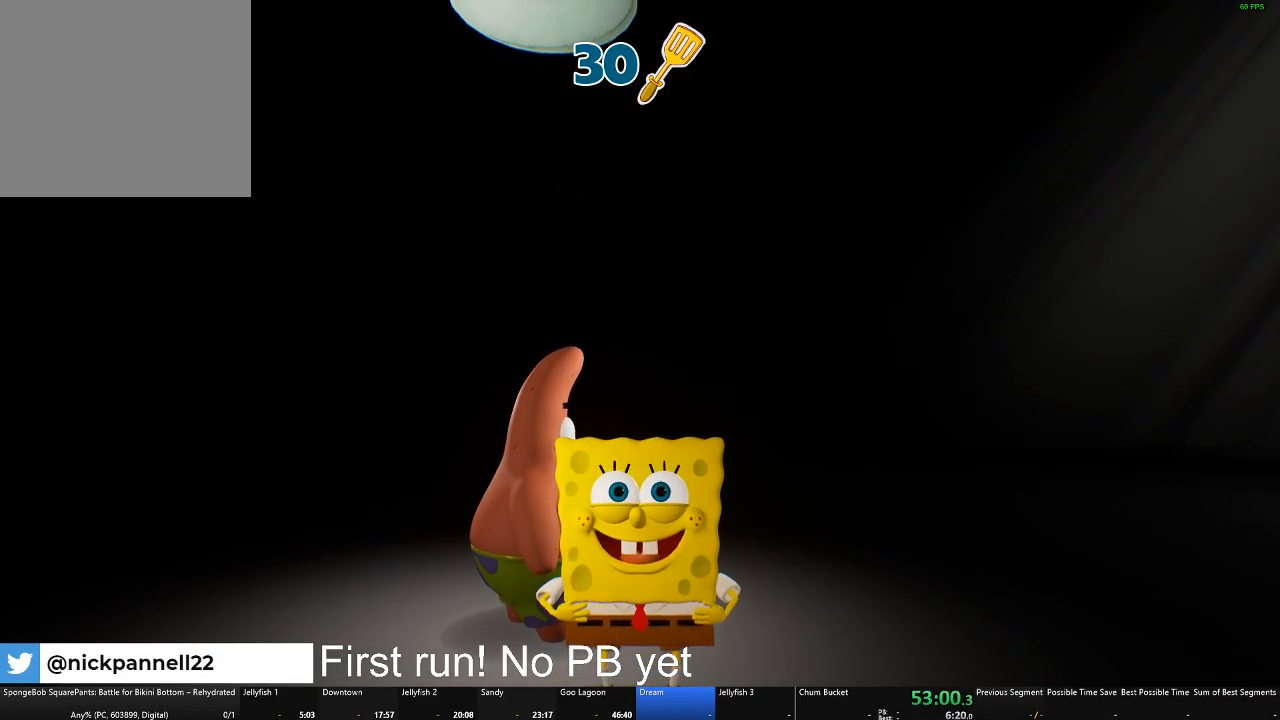
{"buttons": [], "left_stick": "center", "right_stick": "center", "events": []}
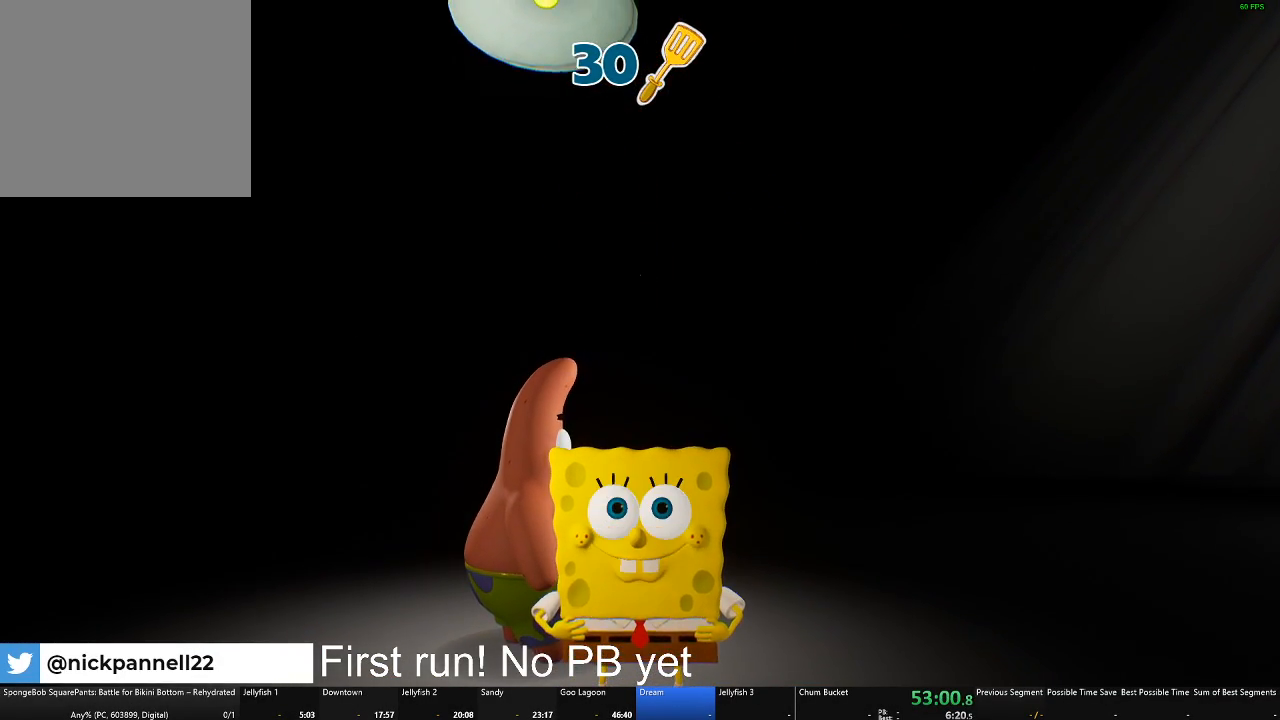
{"buttons": [], "left_stick": "center", "right_stick": "center", "events": []}
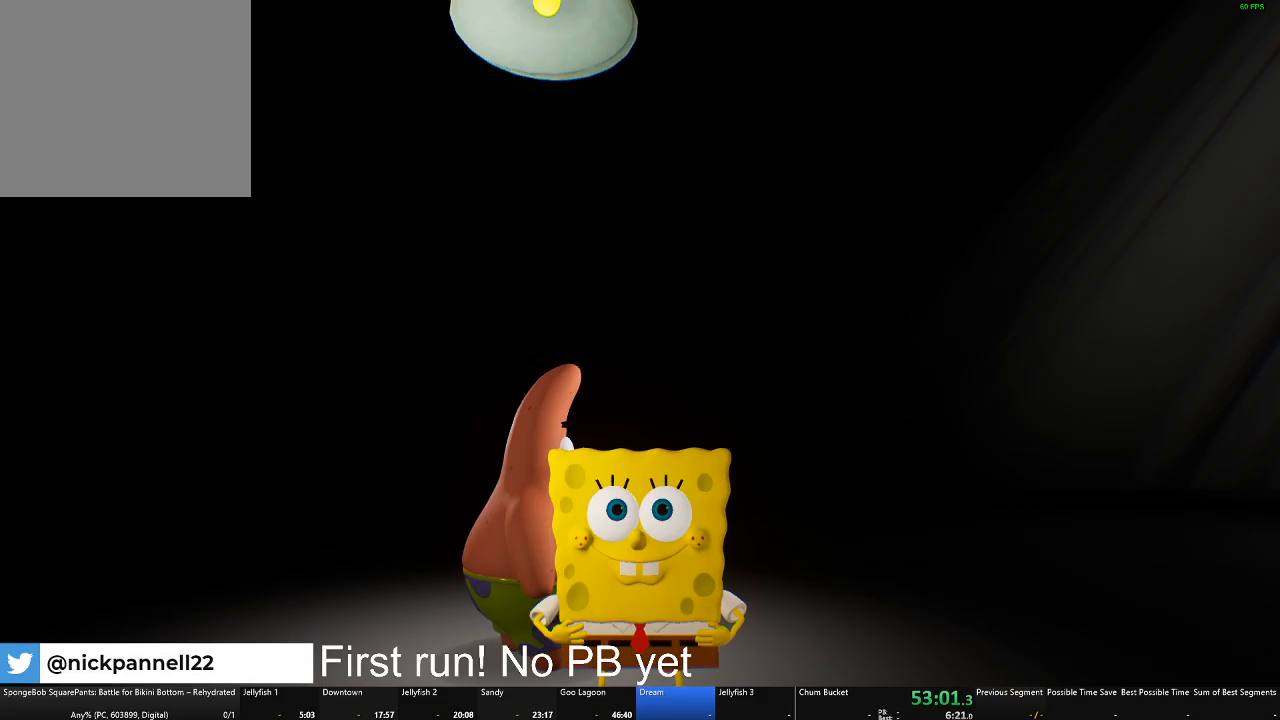
{"buttons": ["START"], "left_stick": "center", "right_stick": "center", "events": [[484, "START", "down"]]}
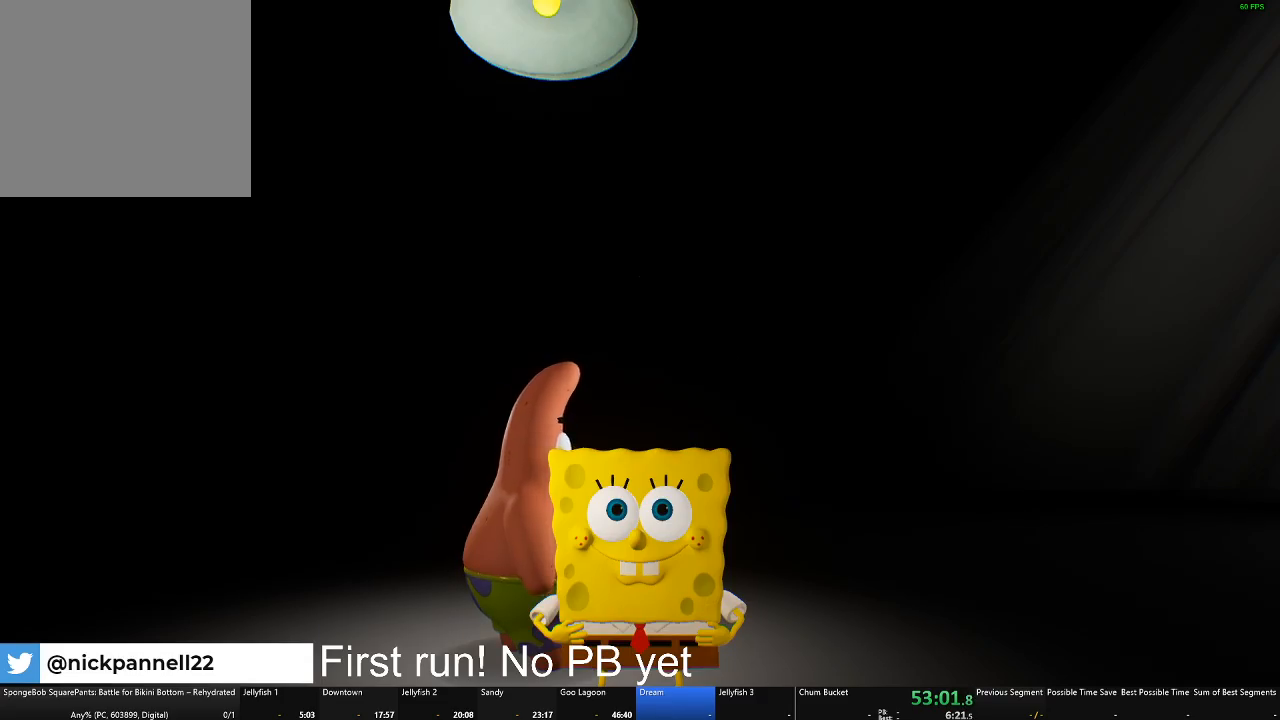
{"buttons": ["START"], "left_stick": "center", "right_stick": "center", "events": [[116, "START", "up"], [500, "START", "down"]]}
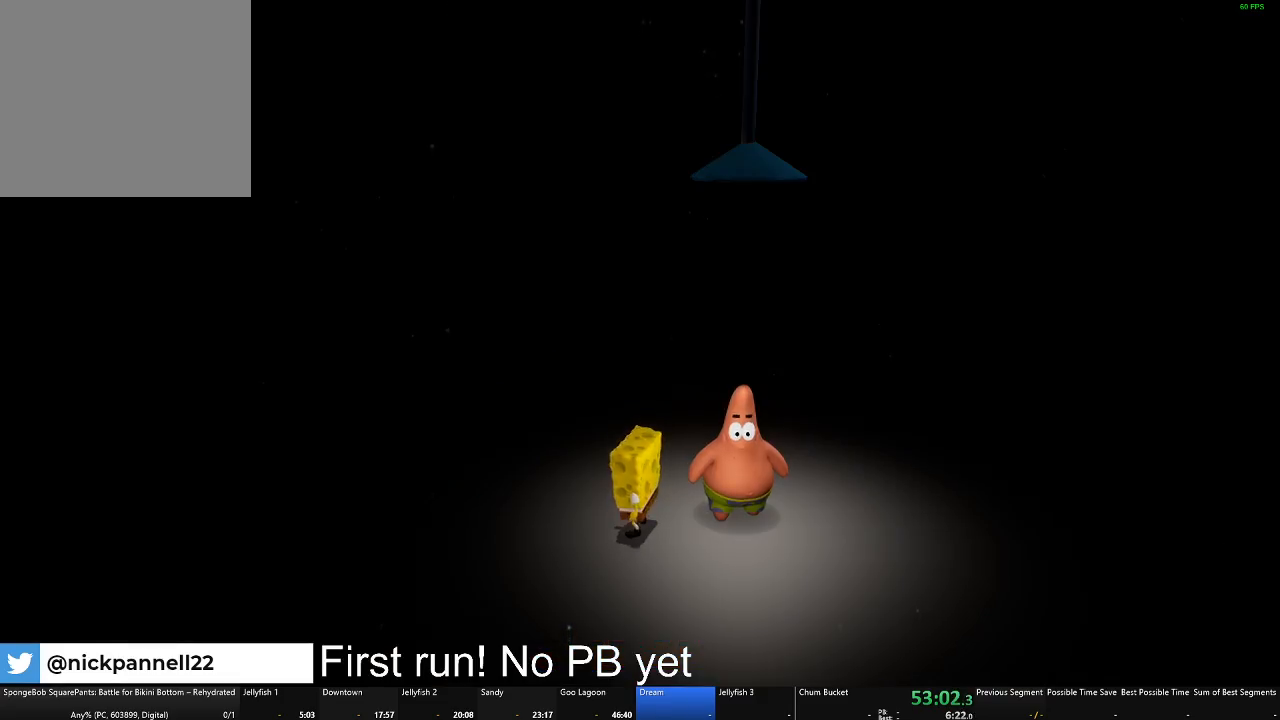
{"buttons": ["A"], "left_stick": "center", "right_stick": "center", "events": [[117, "START", "up"], [284, "A", "down"], [384, "A", "up"], [467, "A", "down"]]}
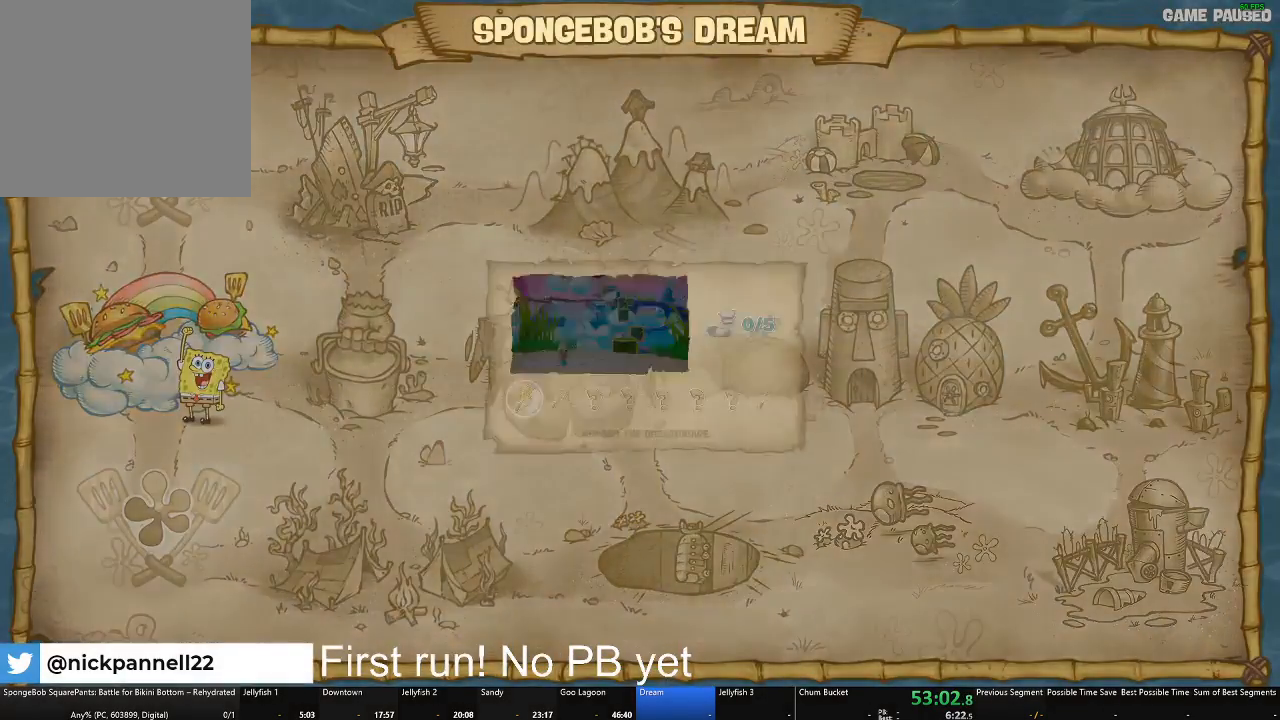
{"buttons": [], "left_stick": "center", "right_stick": "center", "events": [[66, "A", "up"], [150, "A", "down"], [233, "A", "up"]]}
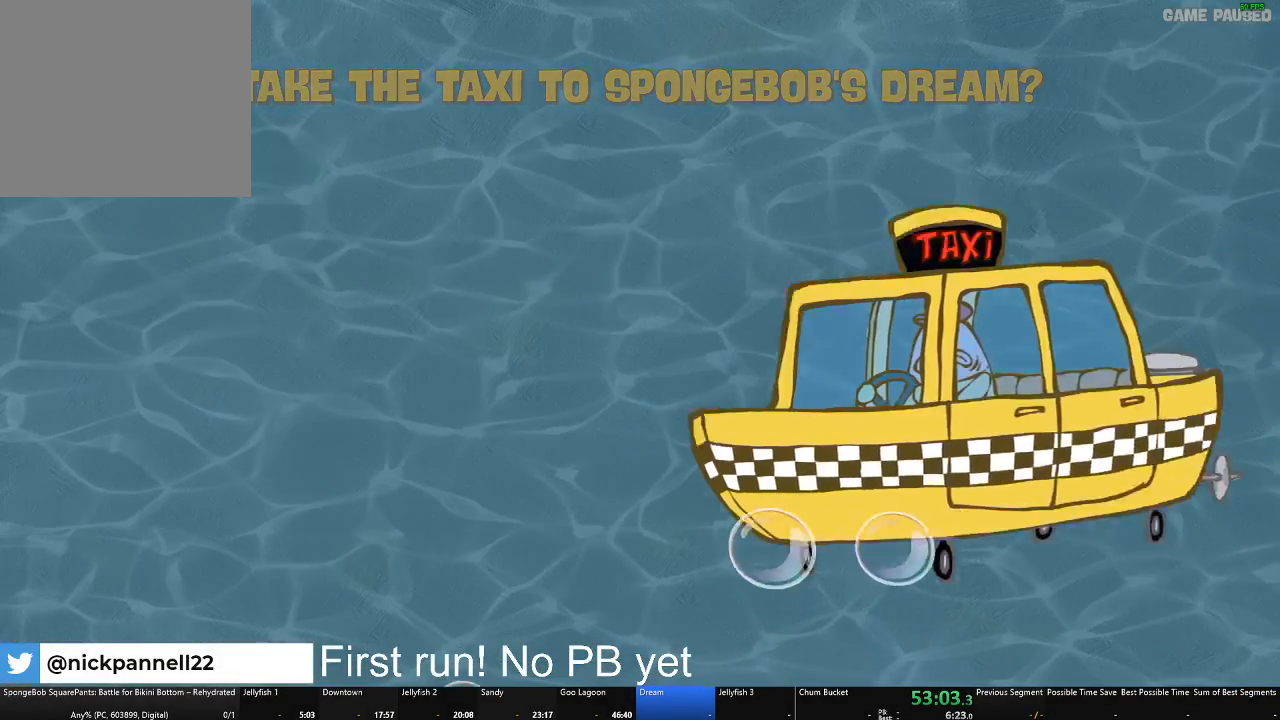
{"buttons": [], "left_stick": "center", "right_stick": "center", "events": [[184, "A", "down"], [284, "A", "up"], [367, "A", "down"], [450, "A", "up"]]}
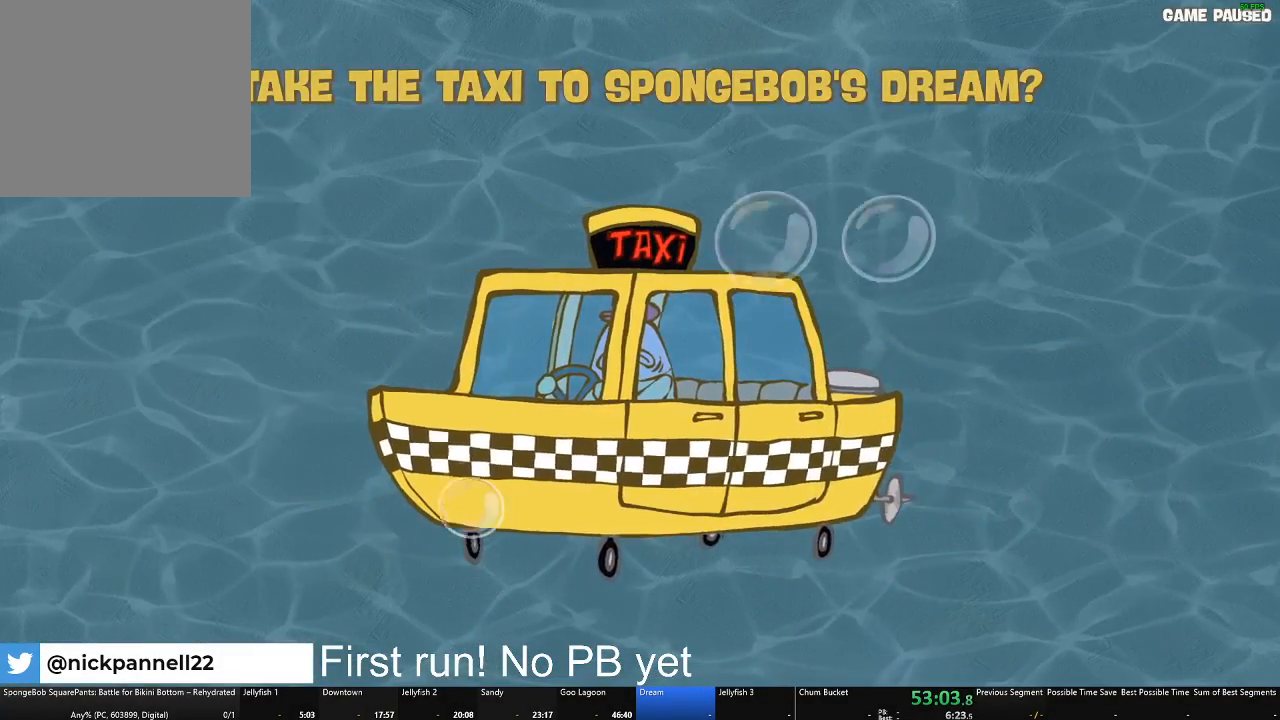
{"buttons": [], "left_stick": "center", "right_stick": "center", "events": [[50, "A", "down"], [150, "A", "up"], [233, "A", "down"], [350, "A", "up"]]}
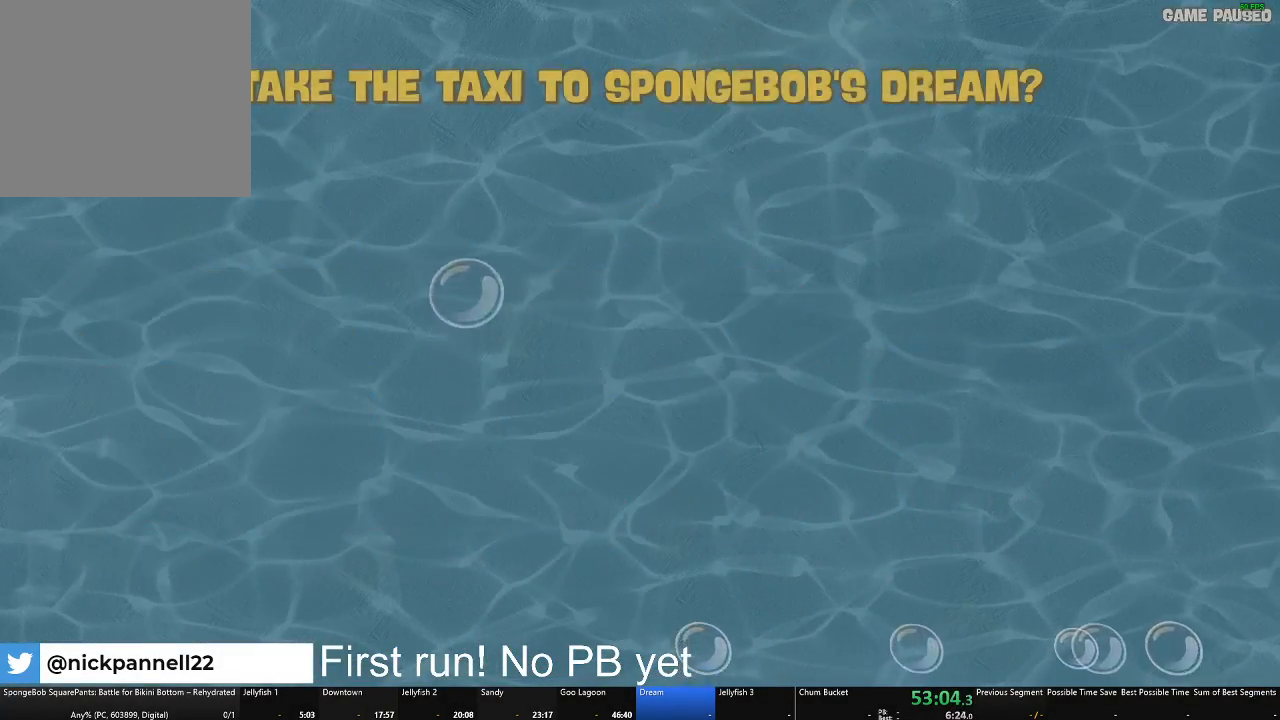
{"buttons": [], "left_stick": "center", "right_stick": "center", "events": []}
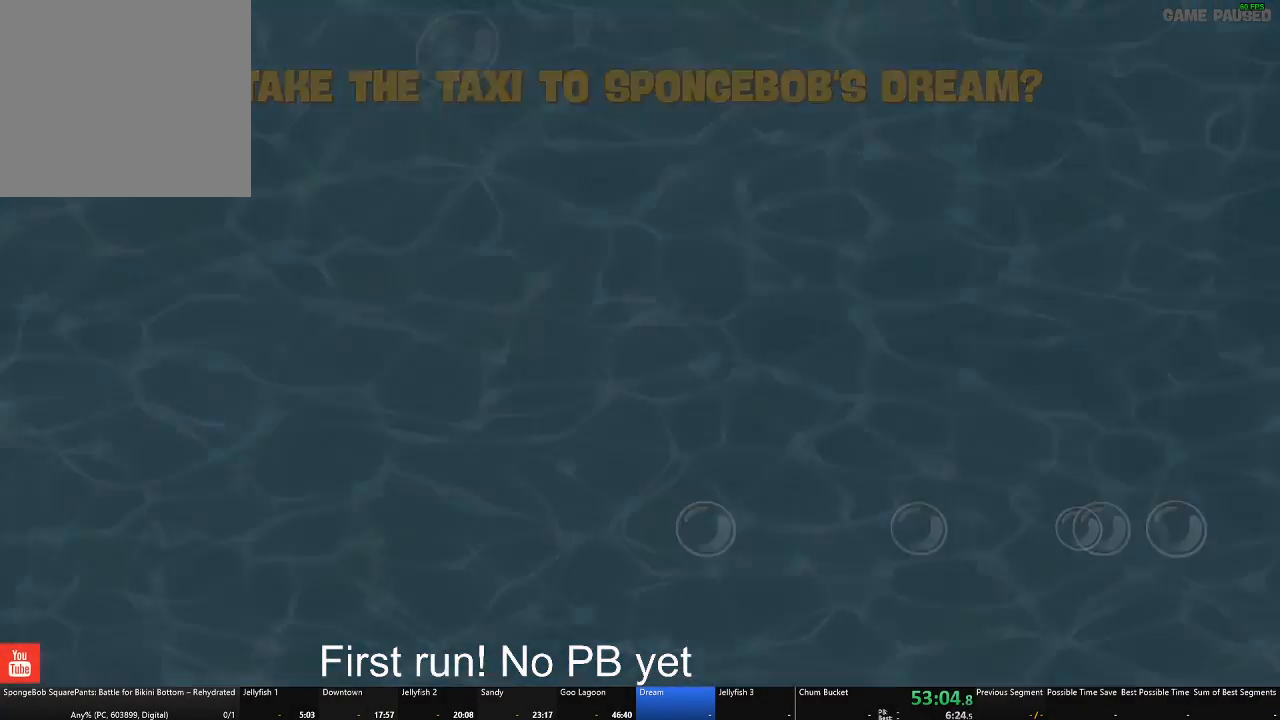
{"buttons": [], "left_stick": "center", "right_stick": "center", "events": []}
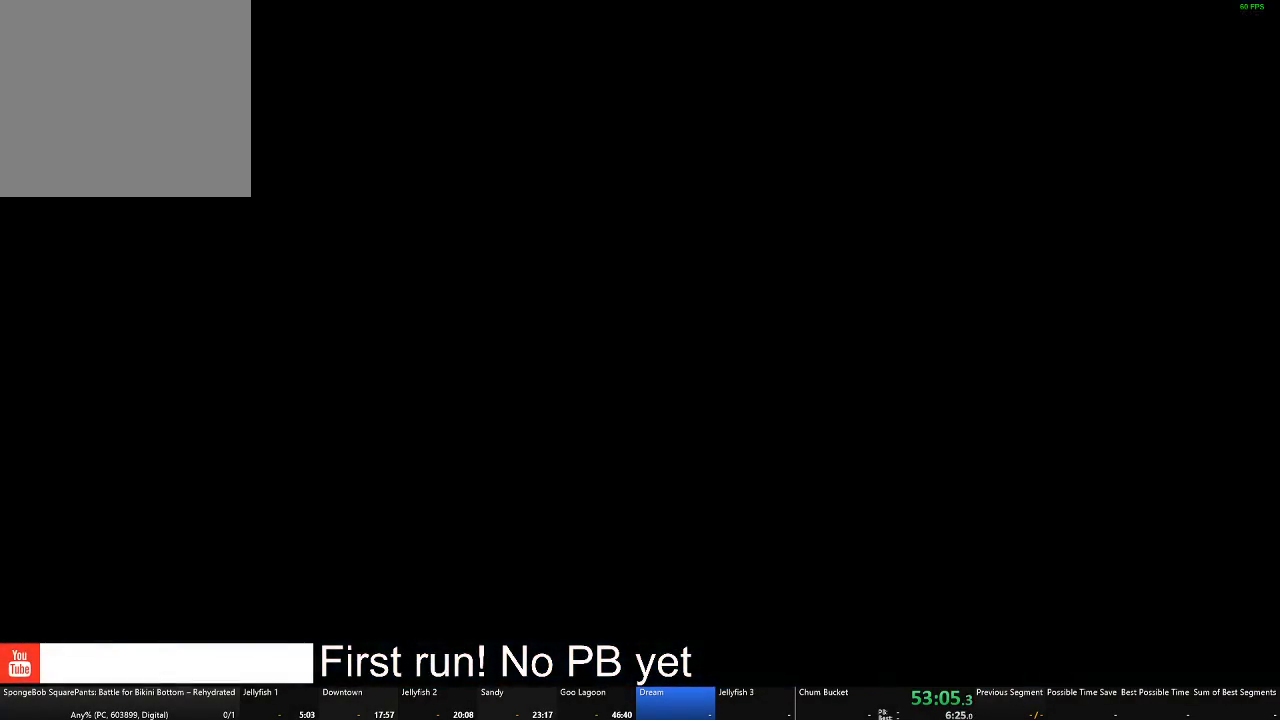
{"buttons": [], "left_stick": "center", "right_stick": "center", "events": []}
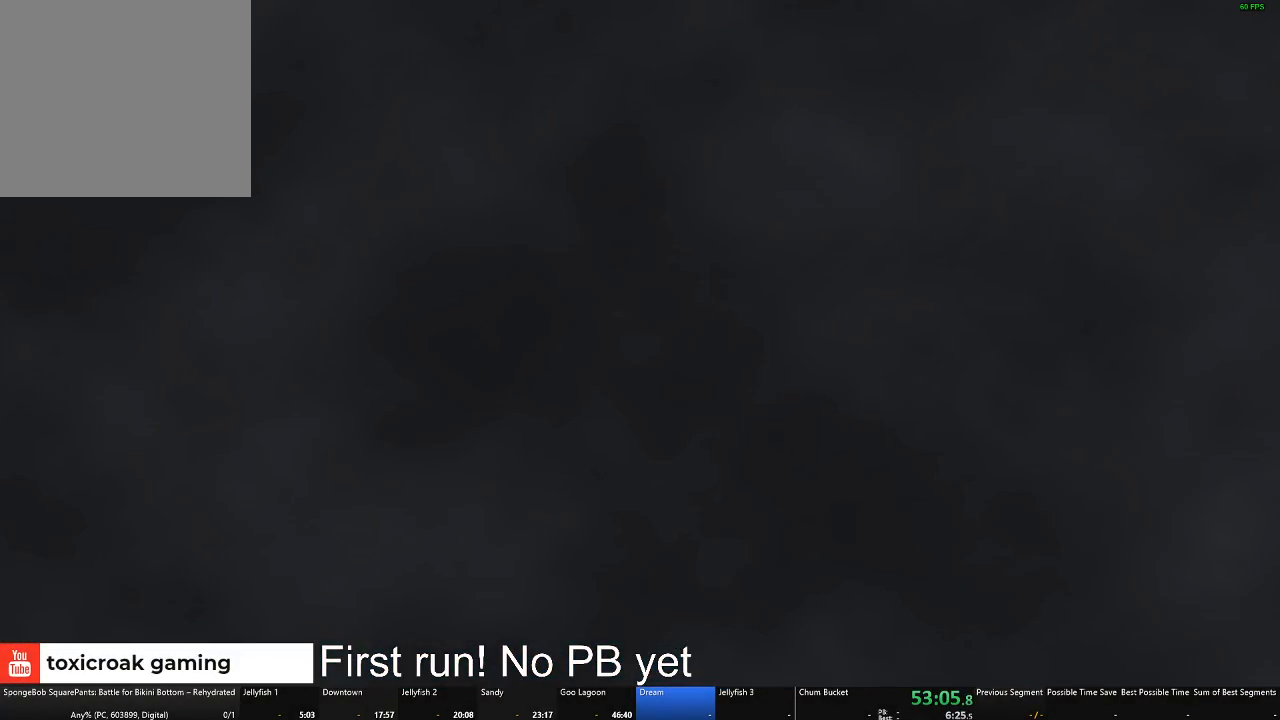
{"buttons": [], "left_stick": "center", "right_stick": "center", "events": []}
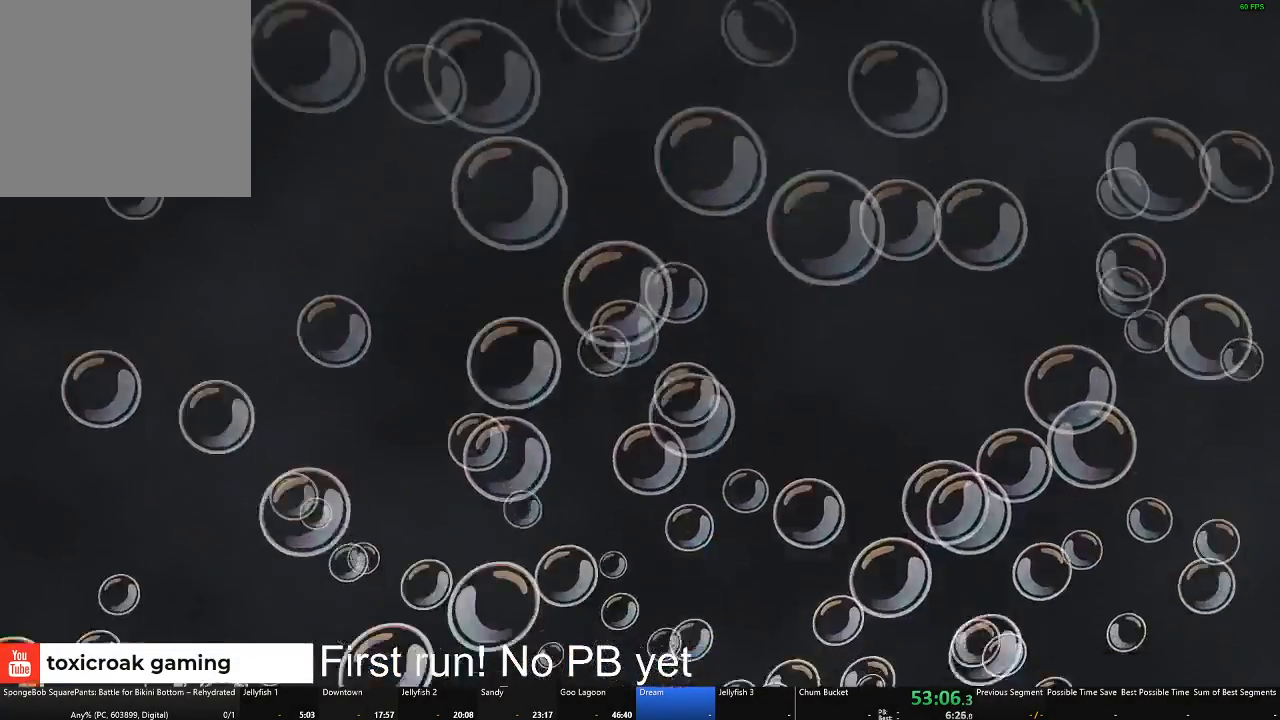
{"buttons": [], "left_stick": "center", "right_stick": "center", "events": []}